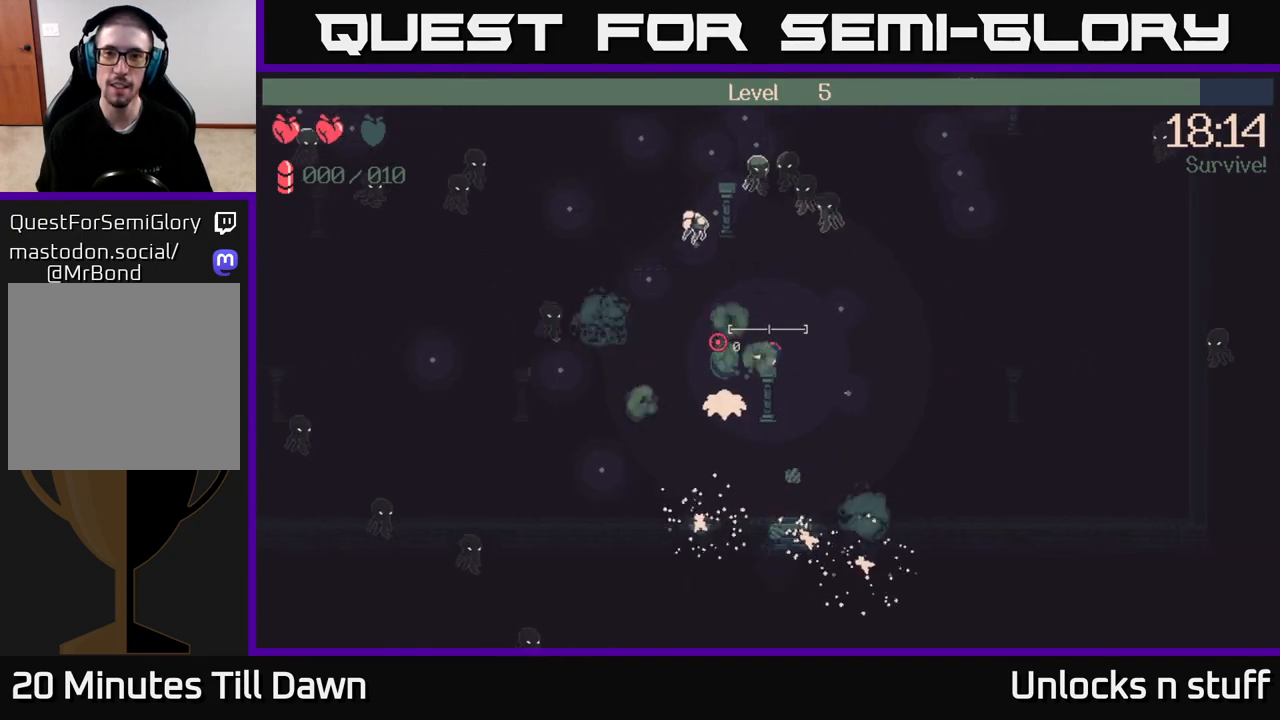
Gameplay with a controller (Xbox layout); each line is a JSON object with the inputs held at the frame after it. "events" lists button and stick changes between this image and that frame as [ms after this image, input, new state], when the widget could be followed in between.
{"buttons": [], "left_stick": "up-right", "right_stick": "up-left", "events": [[317, "left_stick", "up-right"]]}
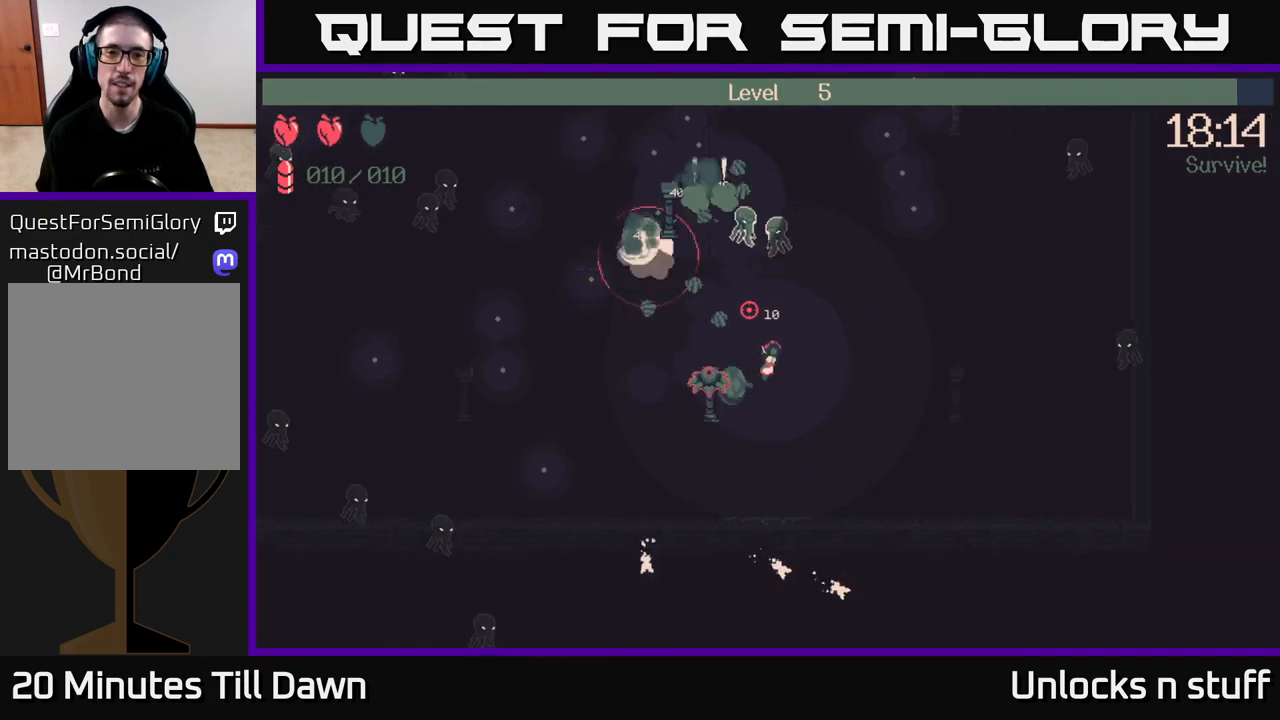
{"buttons": ["R2"], "left_stick": "up-right", "right_stick": "up-left", "events": [[367, "R2", "down"]]}
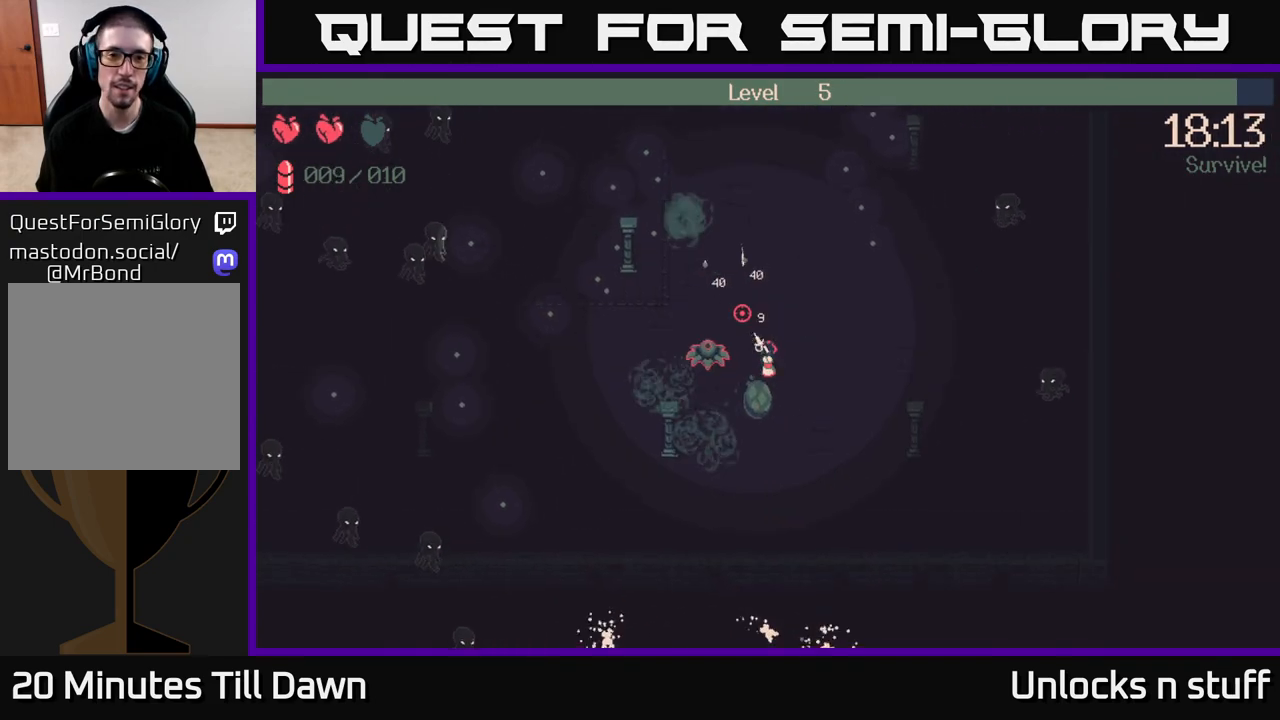
{"buttons": [], "left_stick": "up", "right_stick": "up", "events": [[167, "R2", "up"], [167, "right_stick", "up"], [417, "left_stick", "up"]]}
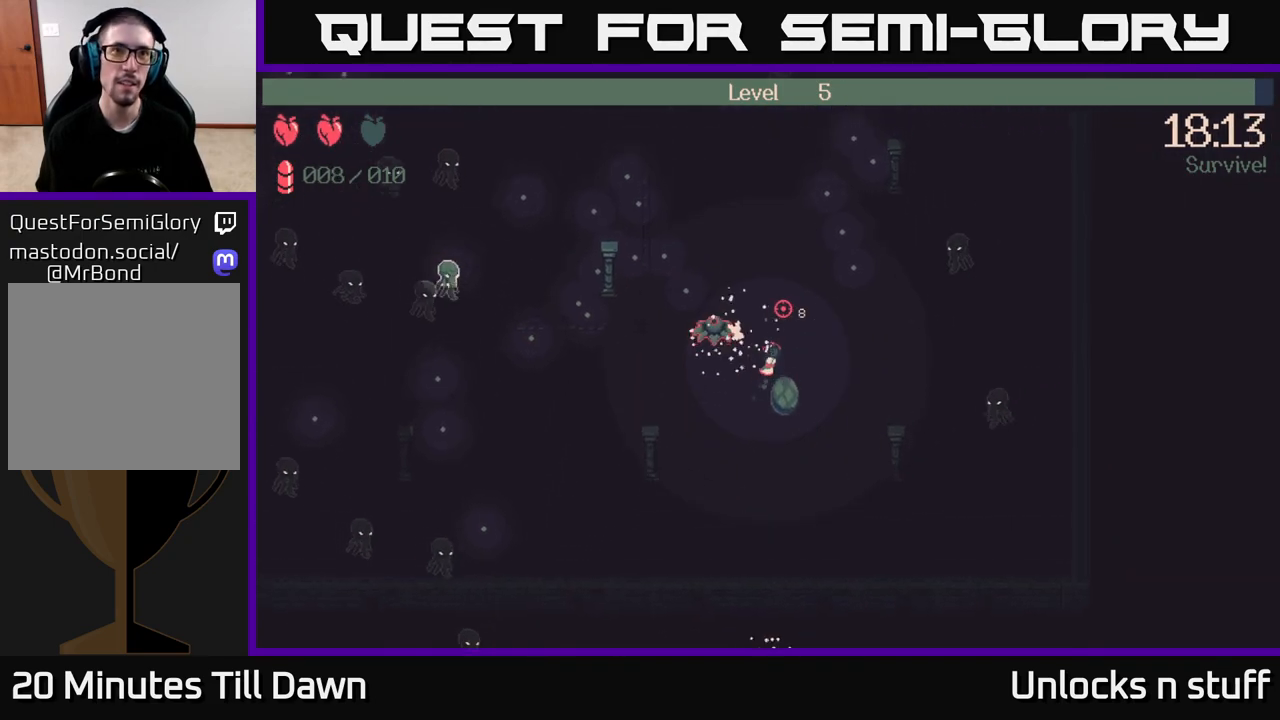
{"buttons": [], "left_stick": "up-right", "right_stick": "up", "events": [[217, "left_stick", "up-right"]]}
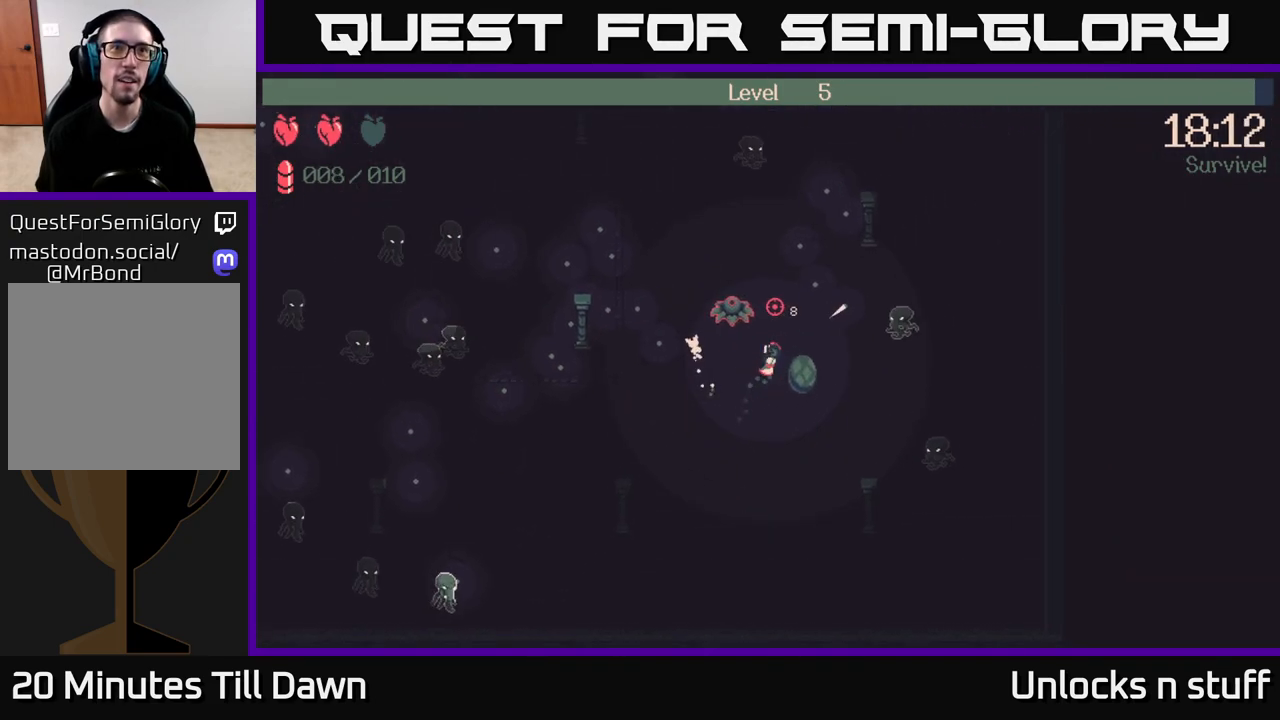
{"buttons": [], "left_stick": "up-right", "right_stick": "up", "events": []}
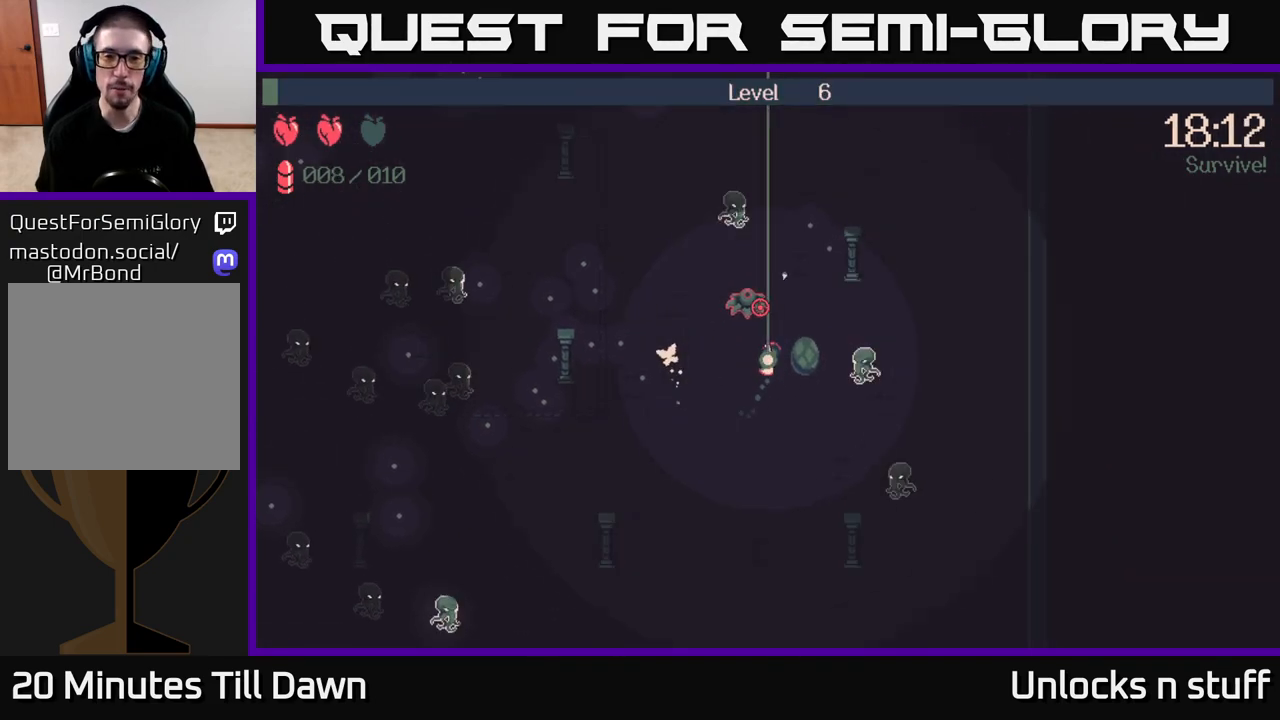
{"buttons": [], "left_stick": "center", "right_stick": "center", "events": [[83, "left_stick", "up"], [267, "left_stick", "center"], [367, "right_stick", "center"]]}
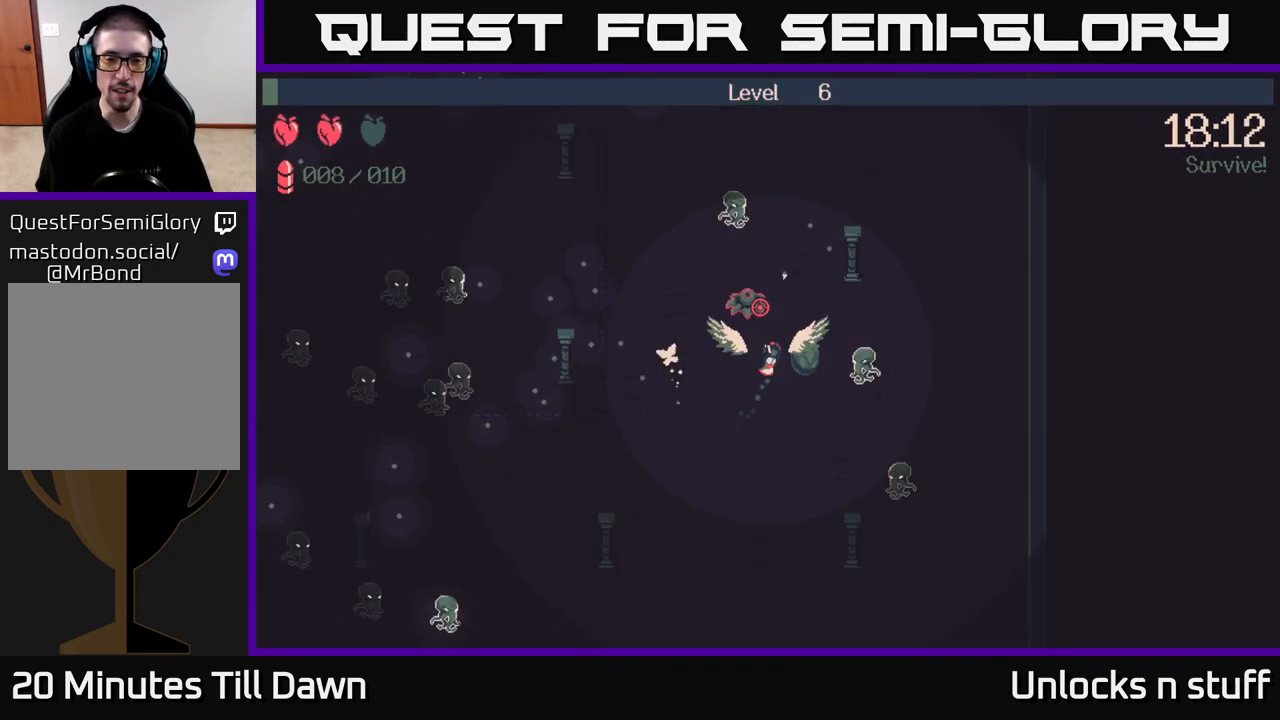
{"buttons": [], "left_stick": "center", "right_stick": "center", "events": []}
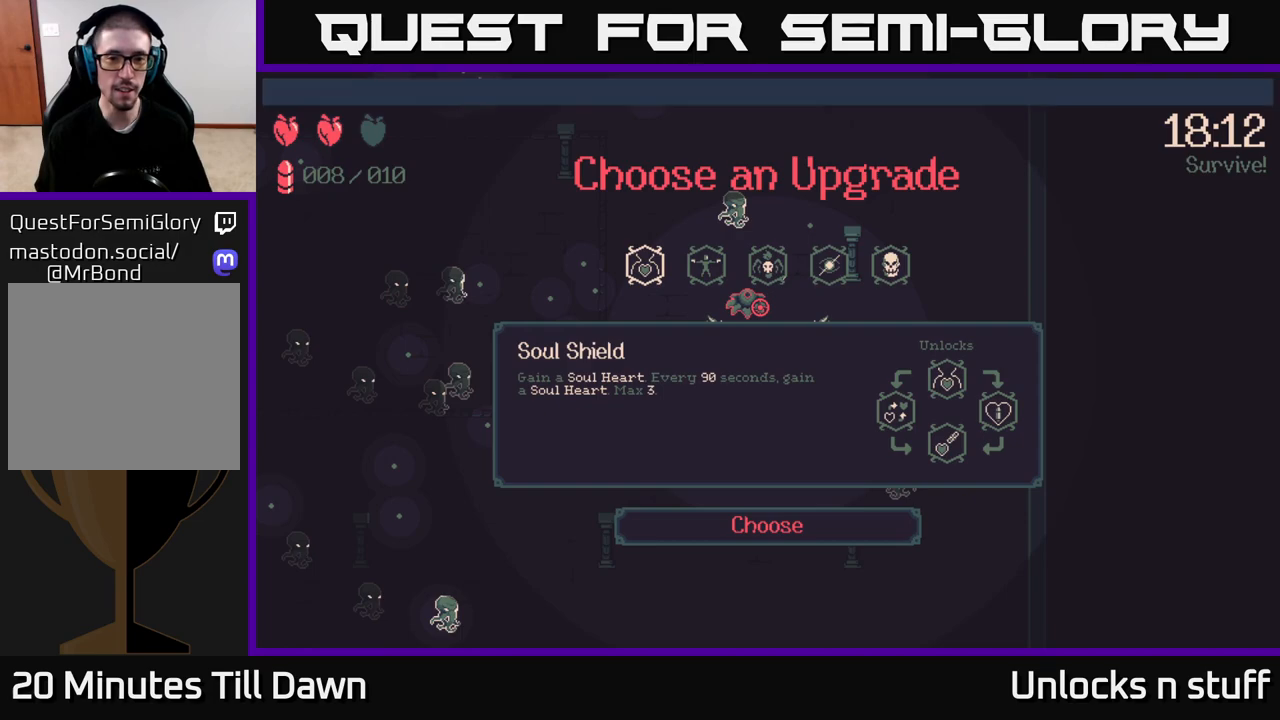
{"buttons": [], "left_stick": "center", "right_stick": "center", "events": [[350, "DPAD_RIGHT", "down"], [433, "DPAD_RIGHT", "up"]]}
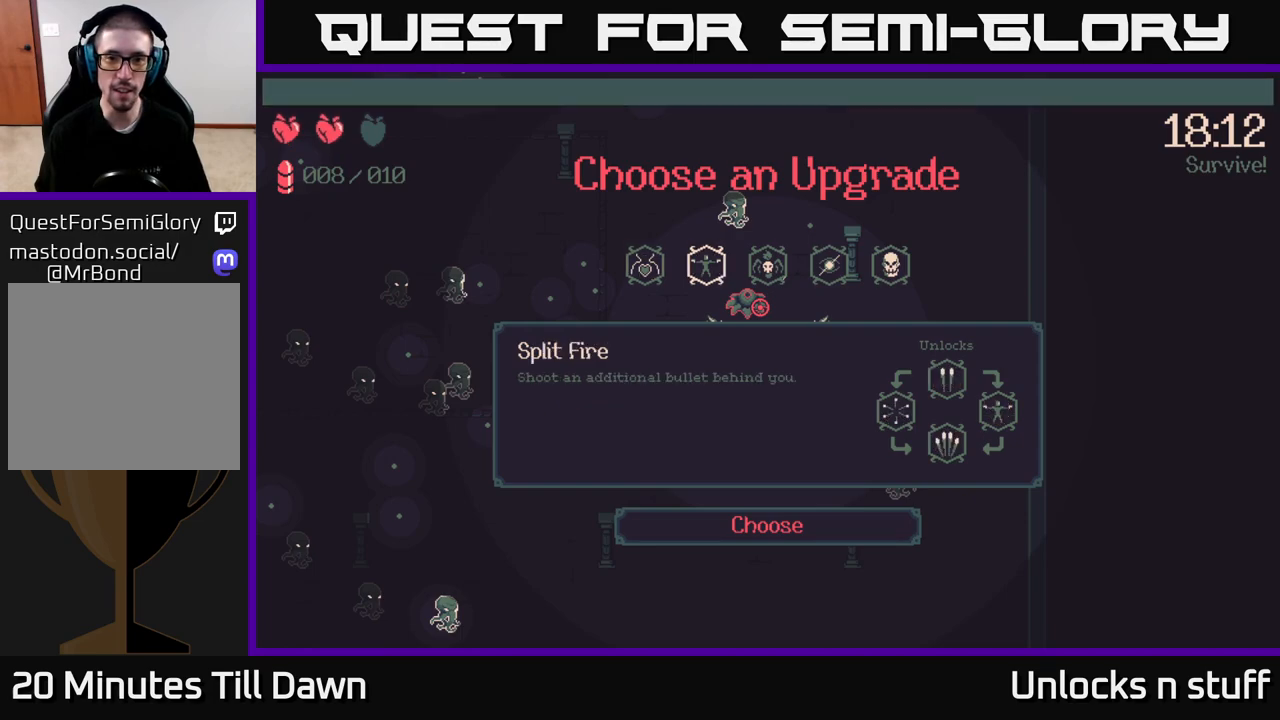
{"buttons": ["DPAD_LEFT"], "left_stick": "center", "right_stick": "center", "events": [[17, "DPAD_RIGHT", "down"], [83, "DPAD_RIGHT", "up"], [200, "DPAD_RIGHT", "down"], [283, "DPAD_RIGHT", "up"], [450, "DPAD_LEFT", "down"]]}
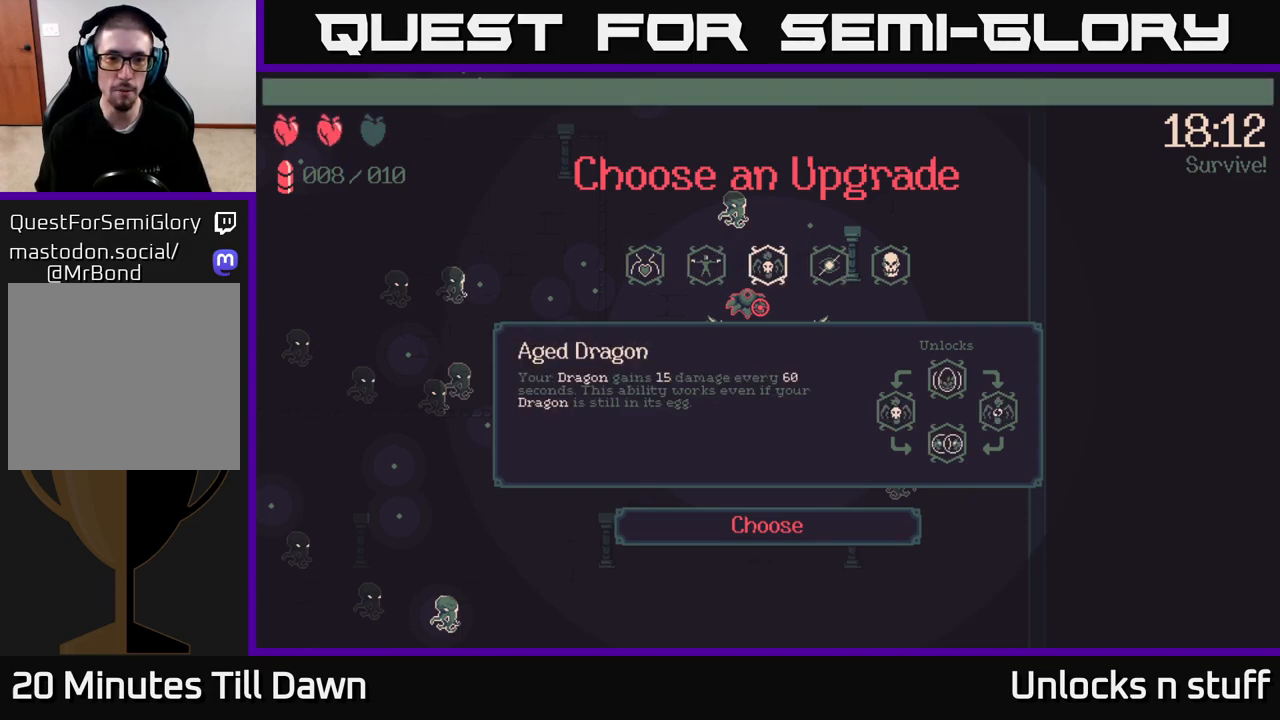
{"buttons": [], "left_stick": "center", "right_stick": "center", "events": [[83, "DPAD_LEFT", "up"]]}
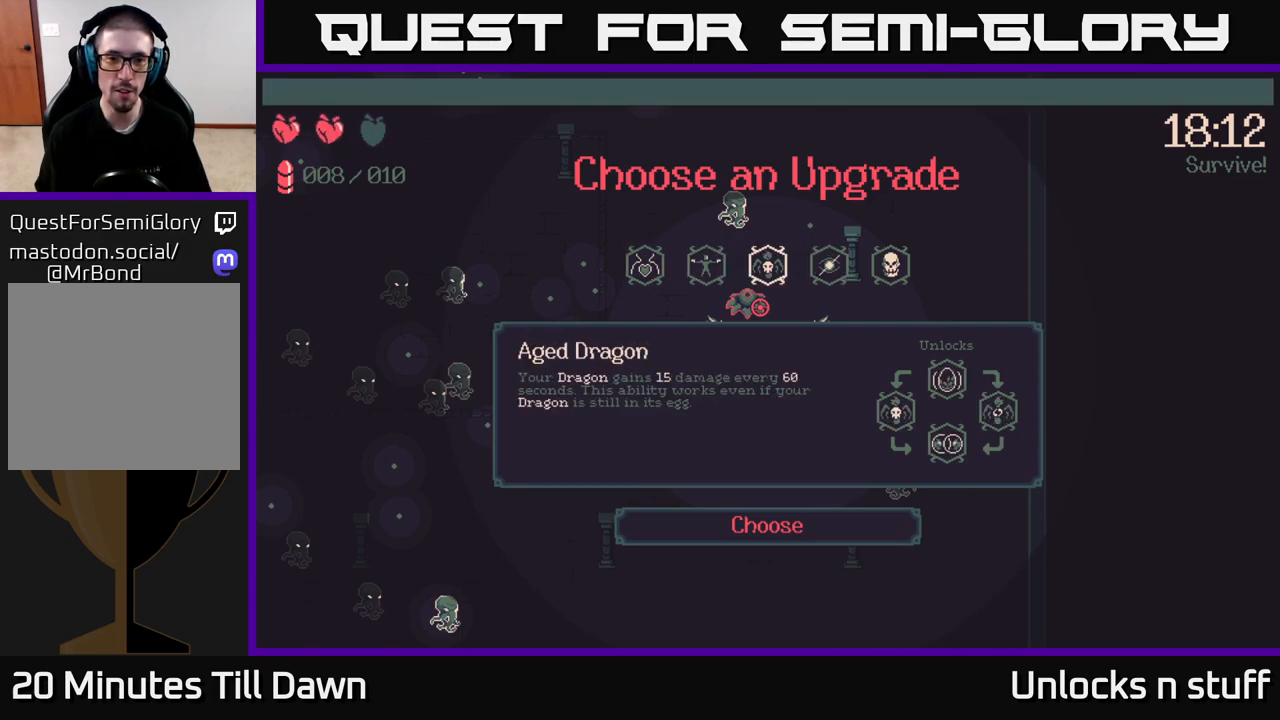
{"buttons": [], "left_stick": "center", "right_stick": "center", "events": [[17, "DPAD_RIGHT", "down"], [133, "DPAD_RIGHT", "up"], [267, "DPAD_LEFT", "down"], [417, "DPAD_LEFT", "up"]]}
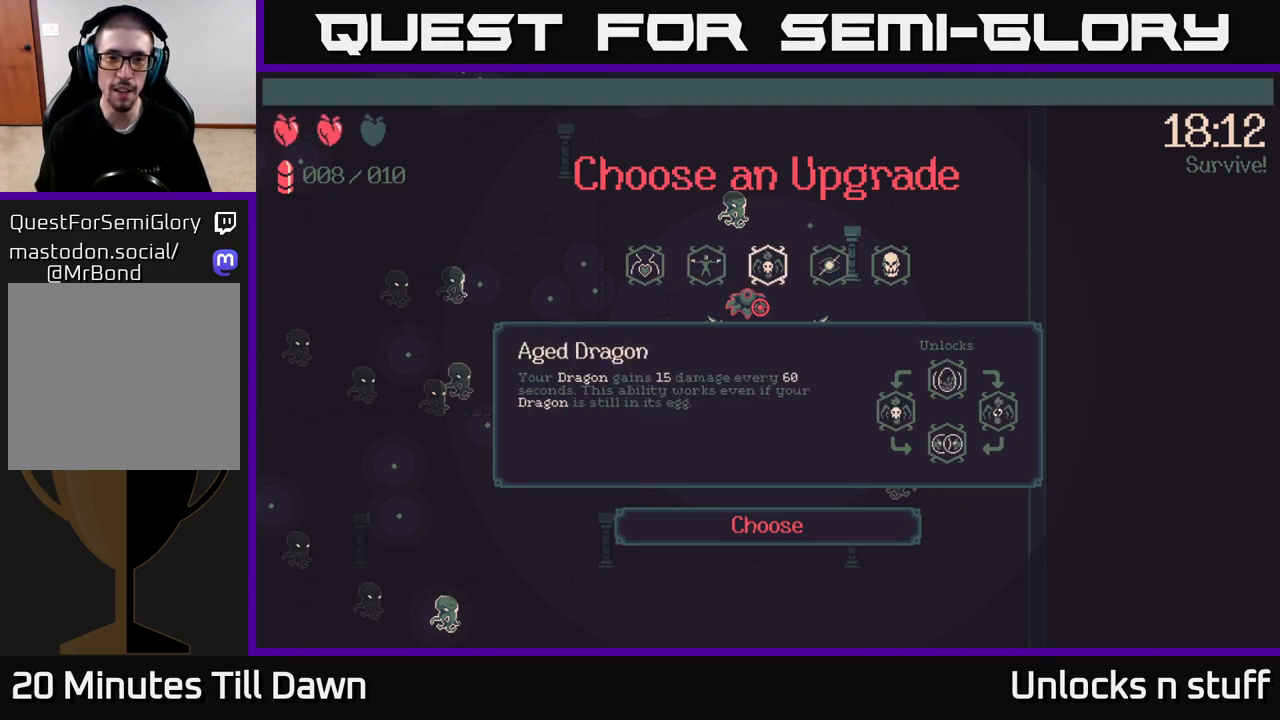
{"buttons": [], "left_stick": "center", "right_stick": "center", "events": []}
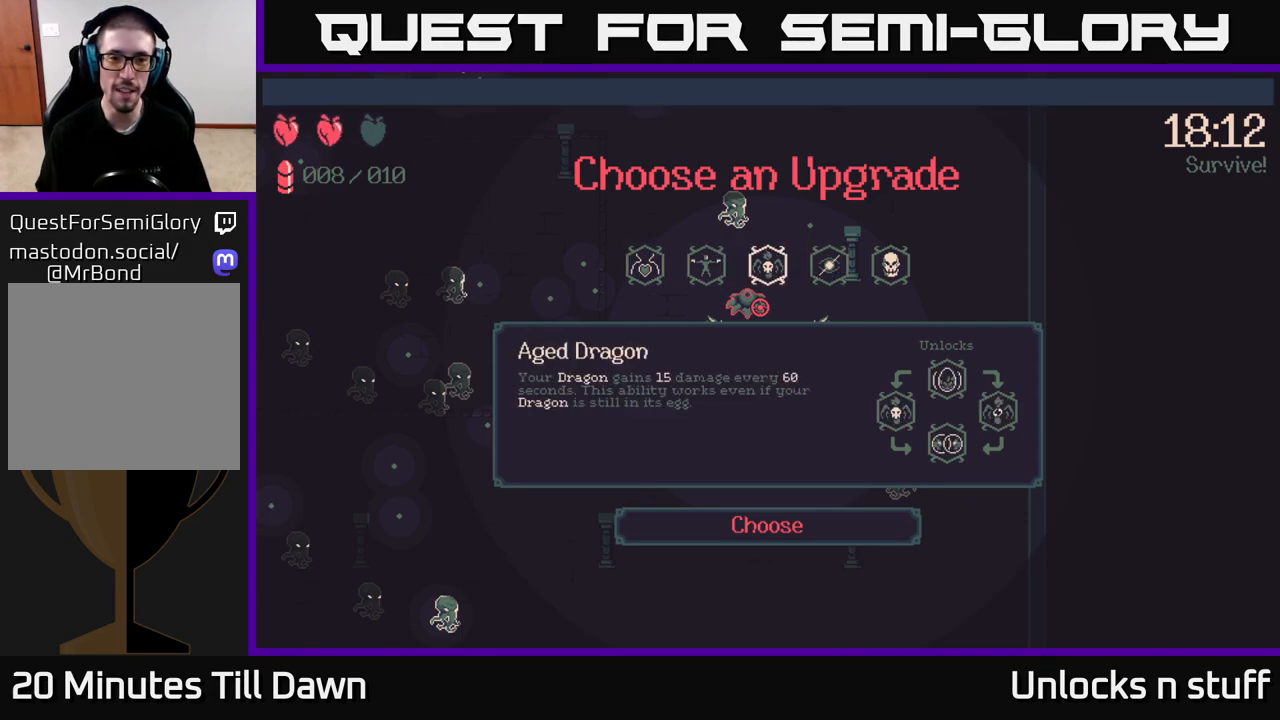
{"buttons": [], "left_stick": "center", "right_stick": "center", "events": []}
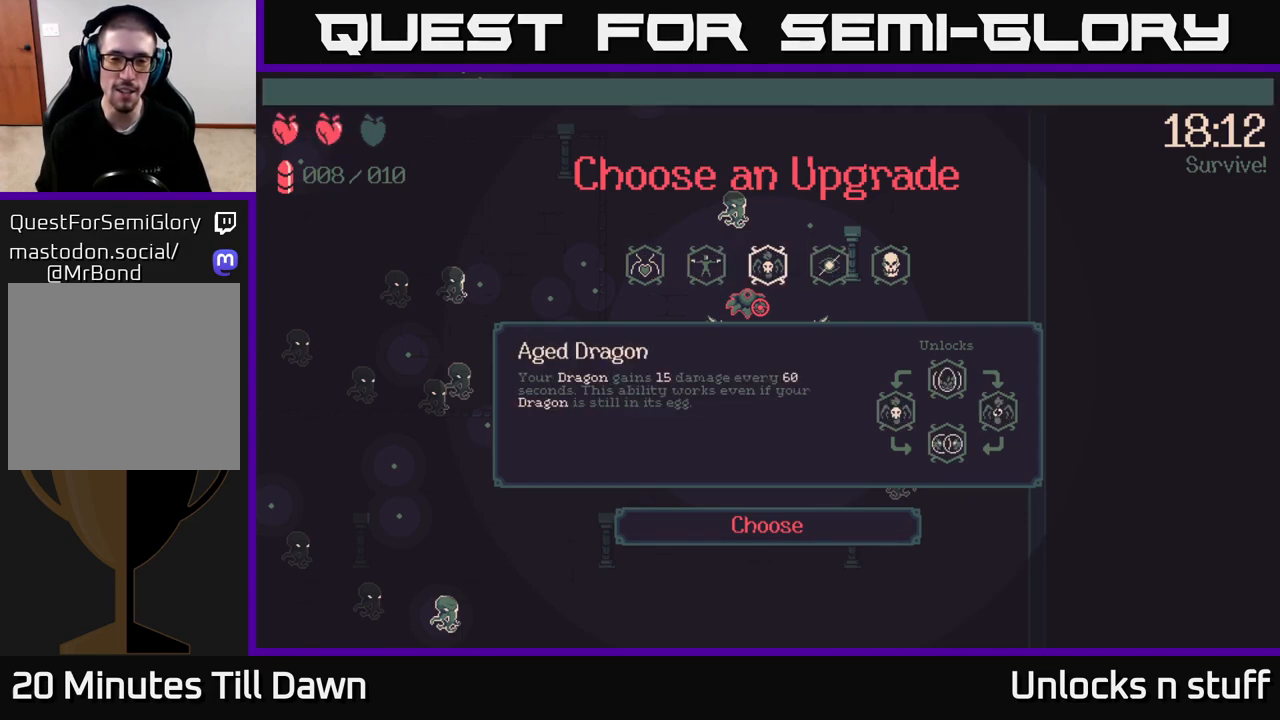
{"buttons": [], "left_stick": "center", "right_stick": "center", "events": []}
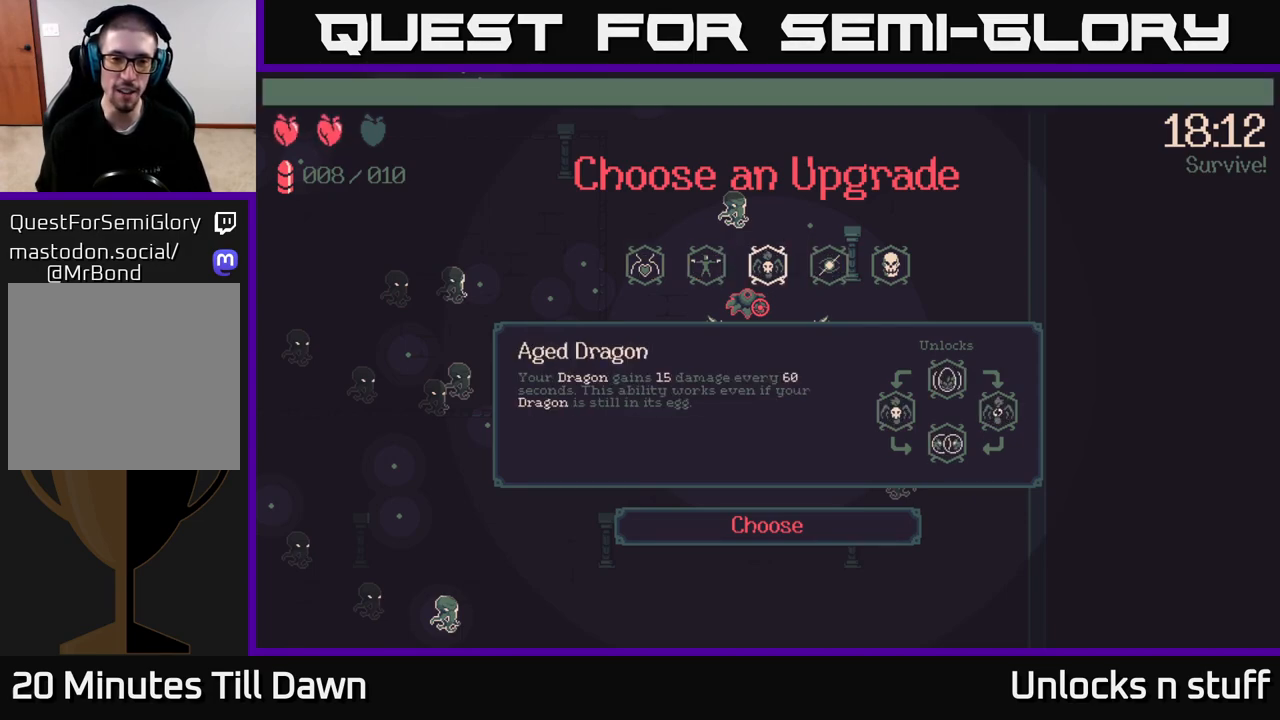
{"buttons": [], "left_stick": "center", "right_stick": "center", "events": []}
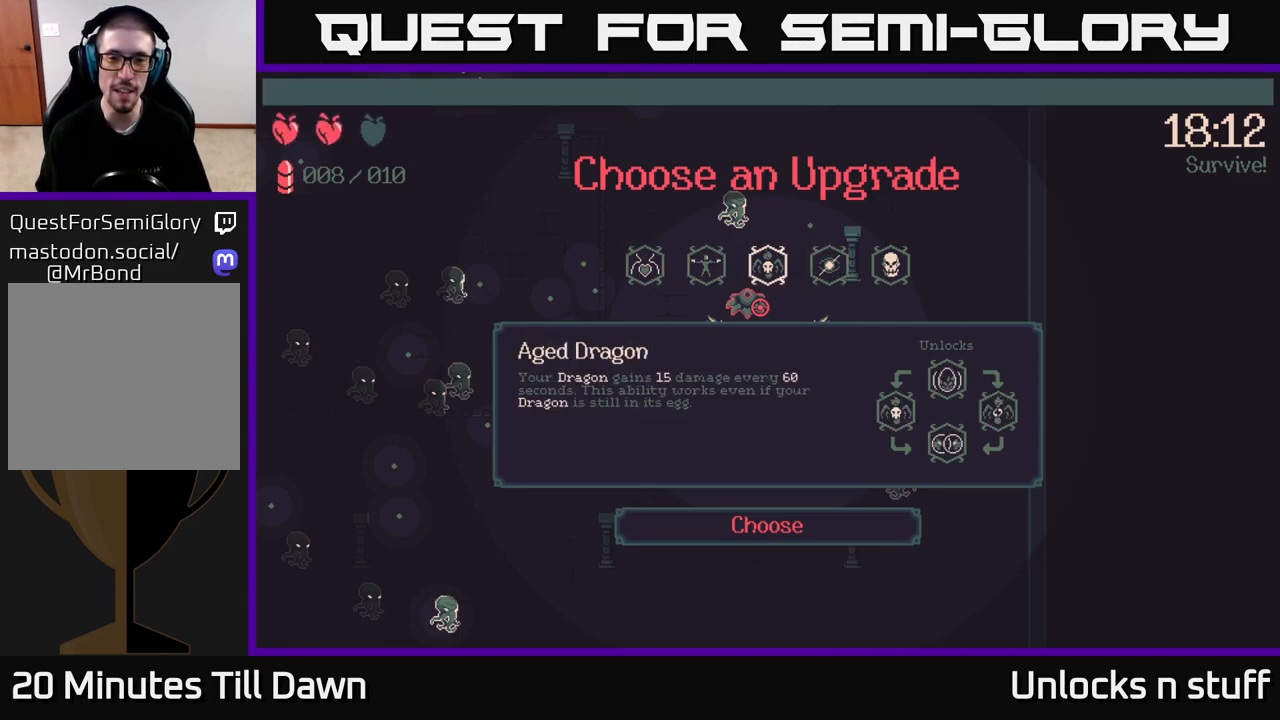
{"buttons": [], "left_stick": "center", "right_stick": "center", "events": []}
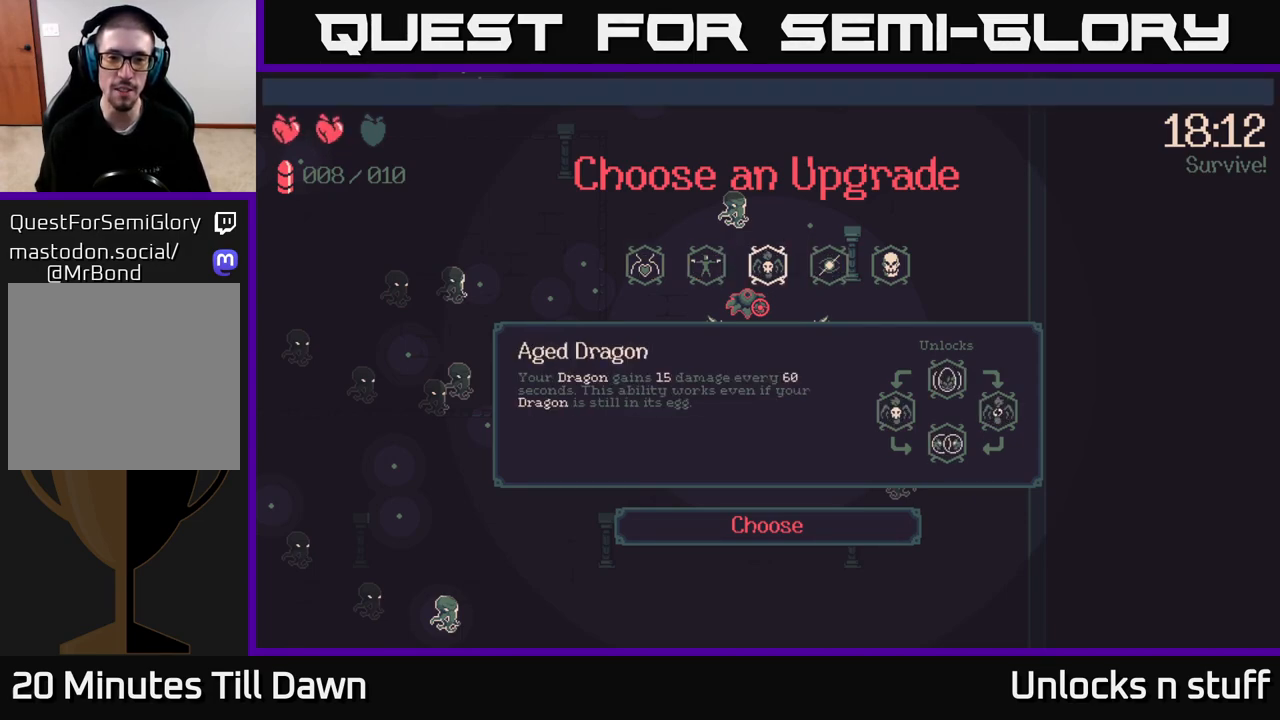
{"buttons": [], "left_stick": "right", "right_stick": "center", "events": [[483, "left_stick", "right"]]}
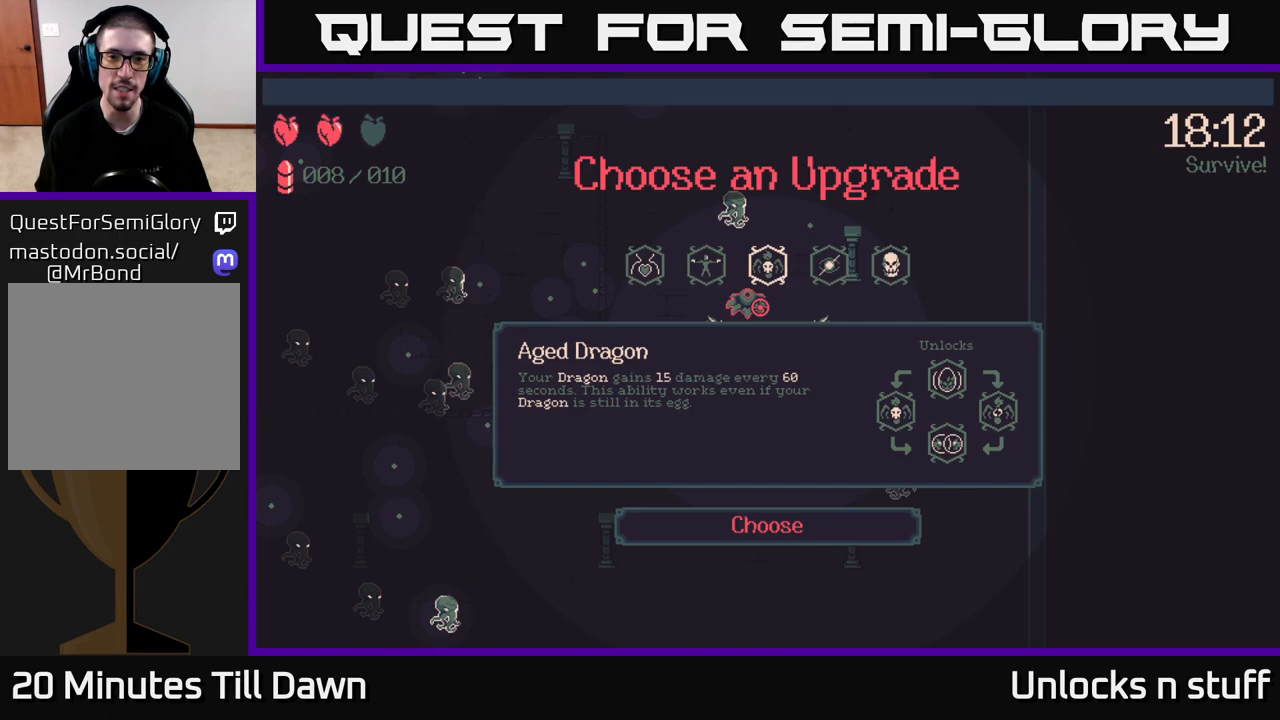
{"buttons": [], "left_stick": "center", "right_stick": "center", "events": [[150, "left_stick", "center"], [267, "left_stick", "left"], [467, "left_stick", "center"]]}
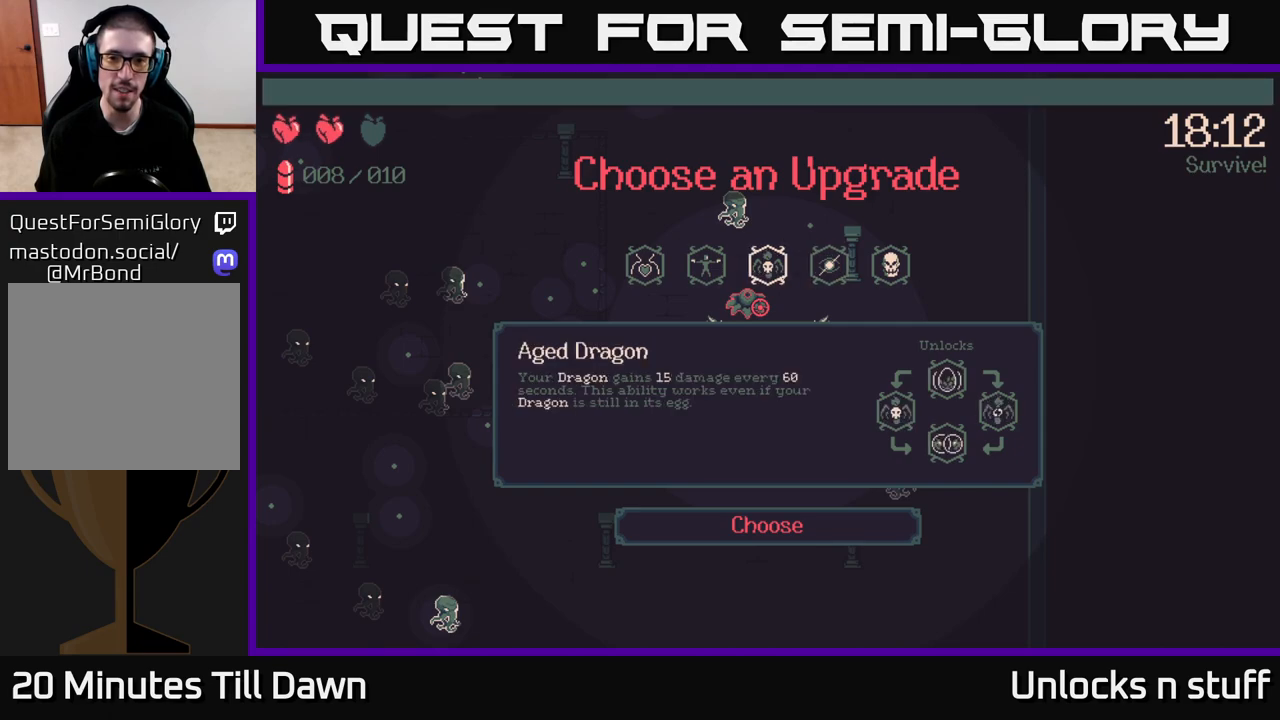
{"buttons": [], "left_stick": "left", "right_stick": "center", "events": [[183, "left_stick", "right"], [350, "left_stick", "center"], [400, "left_stick", "left"]]}
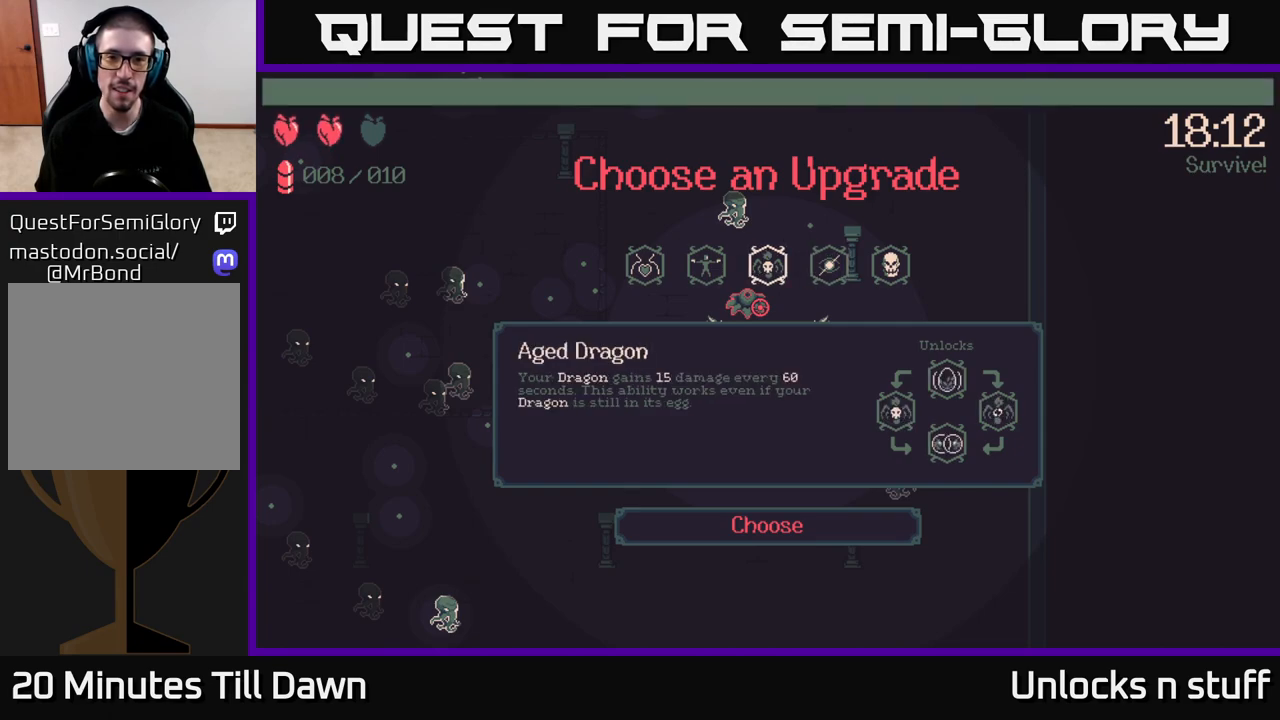
{"buttons": [], "left_stick": "center", "right_stick": "center", "events": [[67, "left_stick", "center"], [267, "A", "down"], [317, "A", "up"]]}
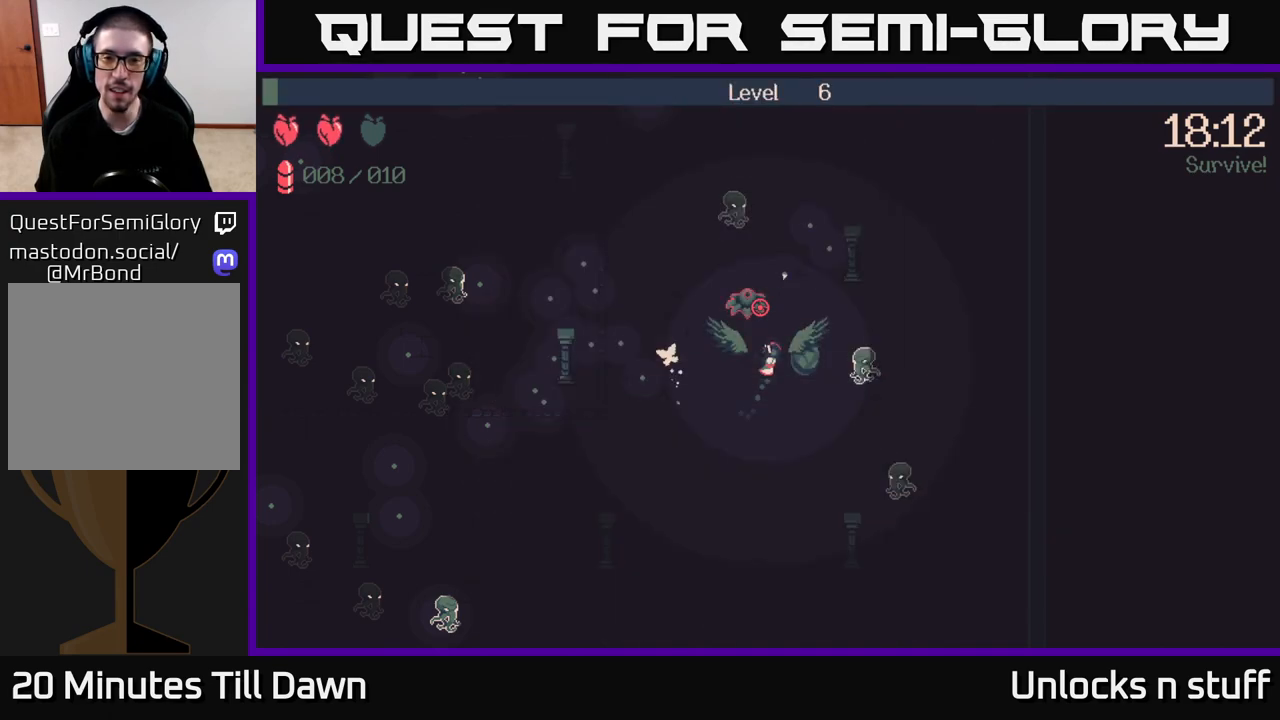
{"buttons": [], "left_stick": "up", "right_stick": "up", "events": [[83, "left_stick", "up"], [200, "right_stick", "up"]]}
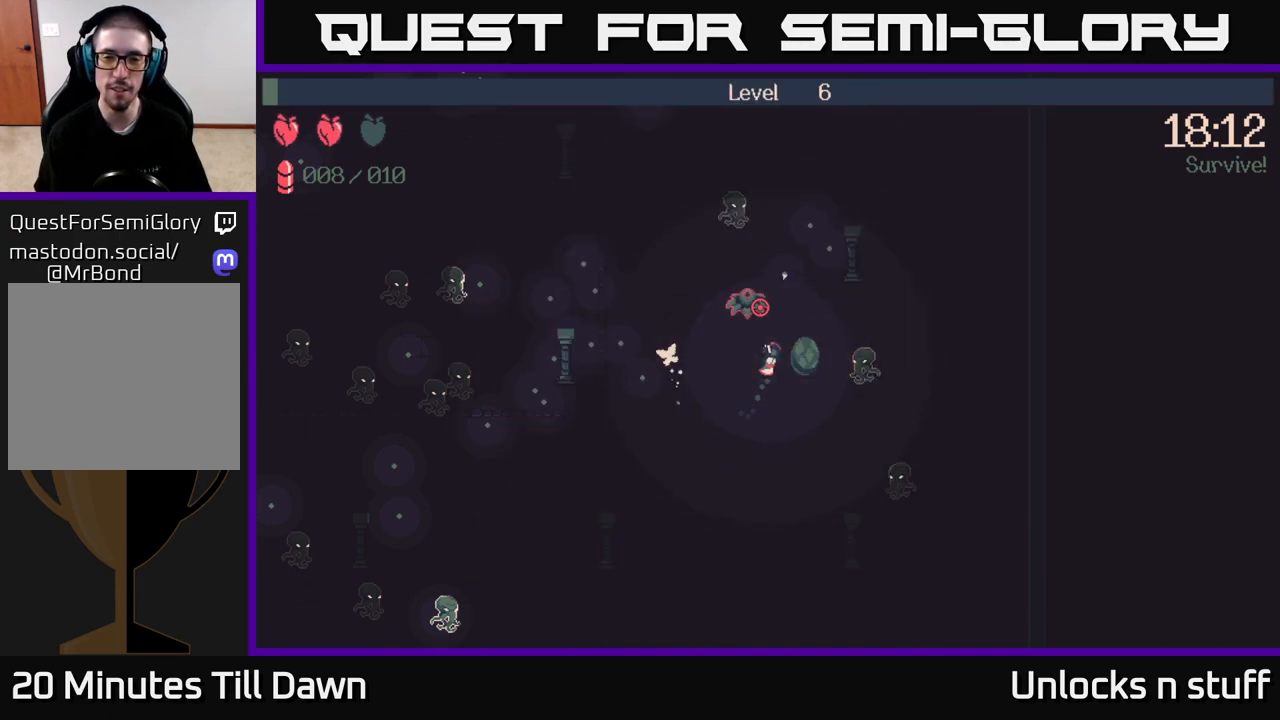
{"buttons": [], "left_stick": "up", "right_stick": "up", "events": []}
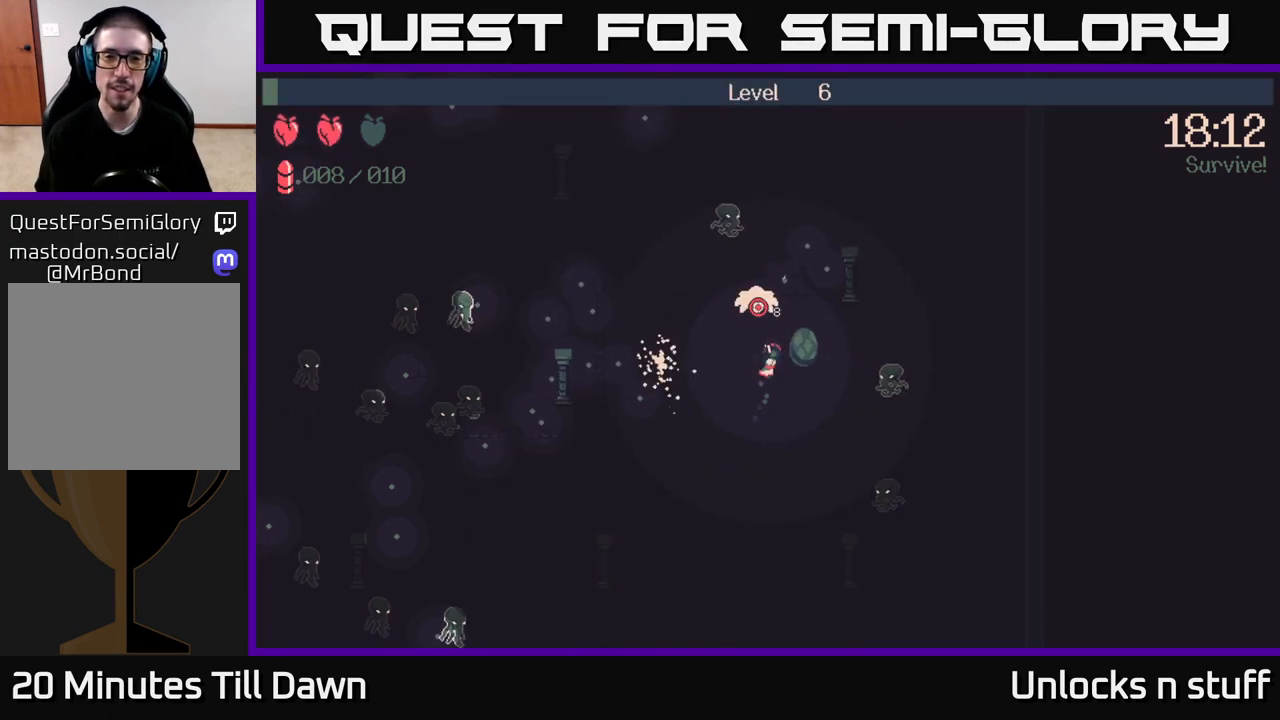
{"buttons": [], "left_stick": "up-left", "right_stick": "up-left", "events": [[117, "left_stick", "up-right"], [233, "right_stick", "up-left"], [433, "left_stick", "up-left"]]}
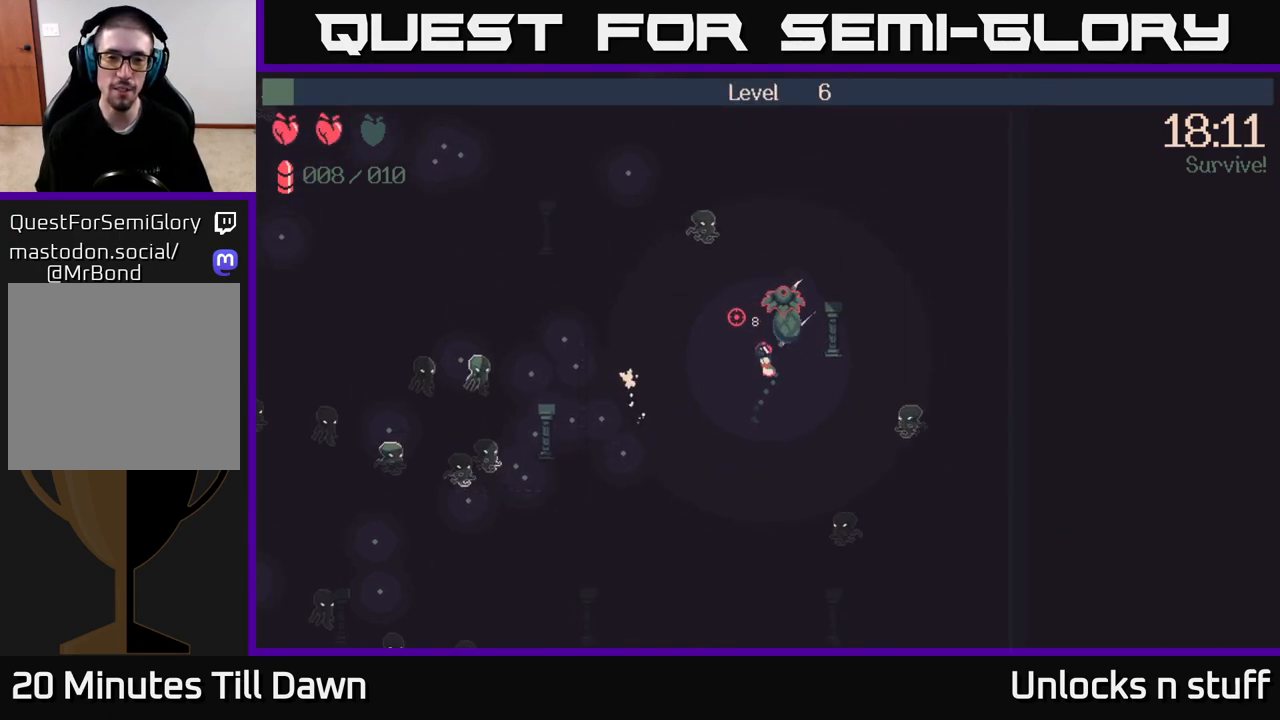
{"buttons": [], "left_stick": "left", "right_stick": "left", "events": [[67, "left_stick", "left"], [100, "right_stick", "left"]]}
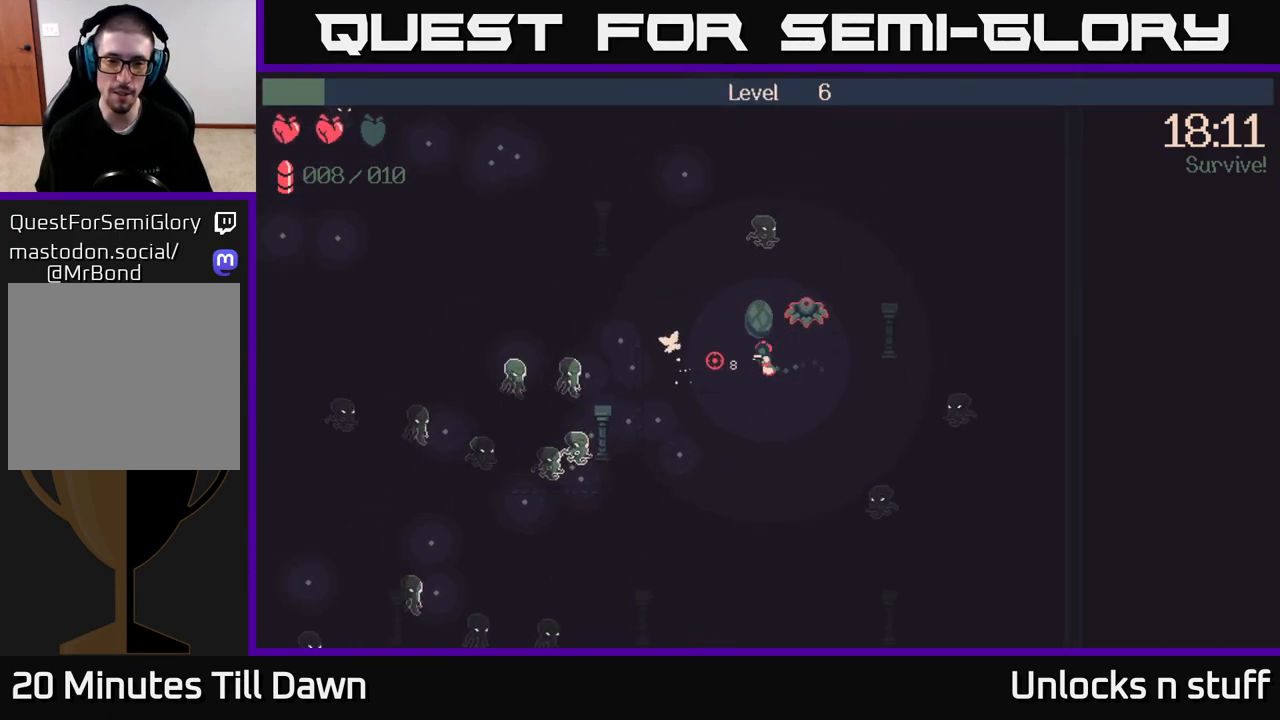
{"buttons": [], "left_stick": "left", "right_stick": "up", "events": [[283, "right_stick", "up-left"], [383, "right_stick", "up"]]}
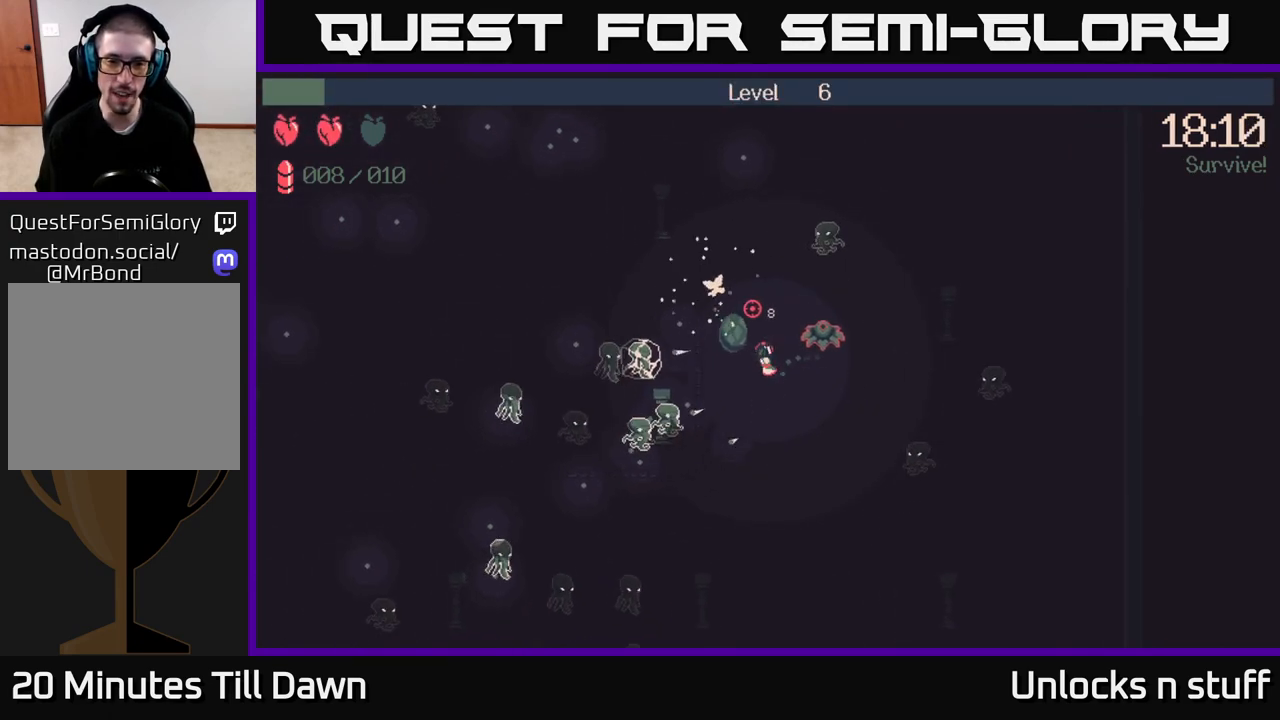
{"buttons": ["R2"], "left_stick": "left", "right_stick": "right", "events": [[200, "R2", "down"], [200, "right_stick", "right"]]}
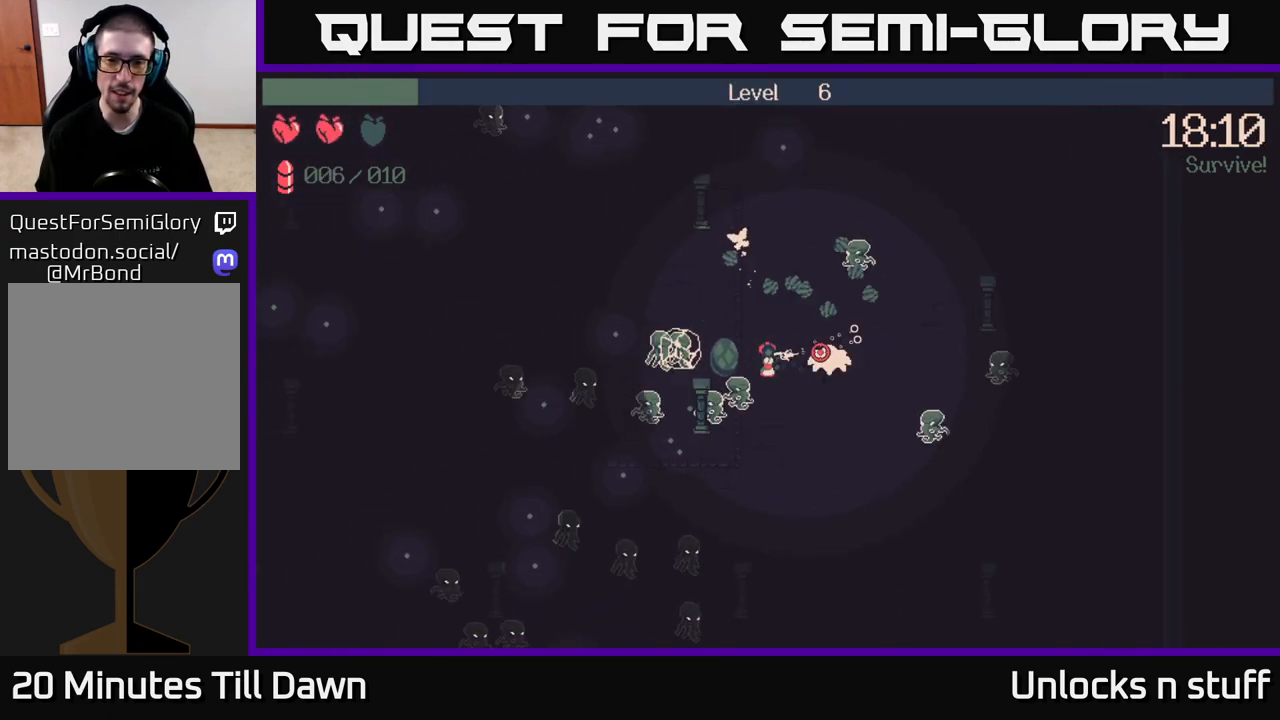
{"buttons": ["R2"], "left_stick": "up", "right_stick": "down-right", "events": [[217, "left_stick", "up"], [317, "right_stick", "down-right"]]}
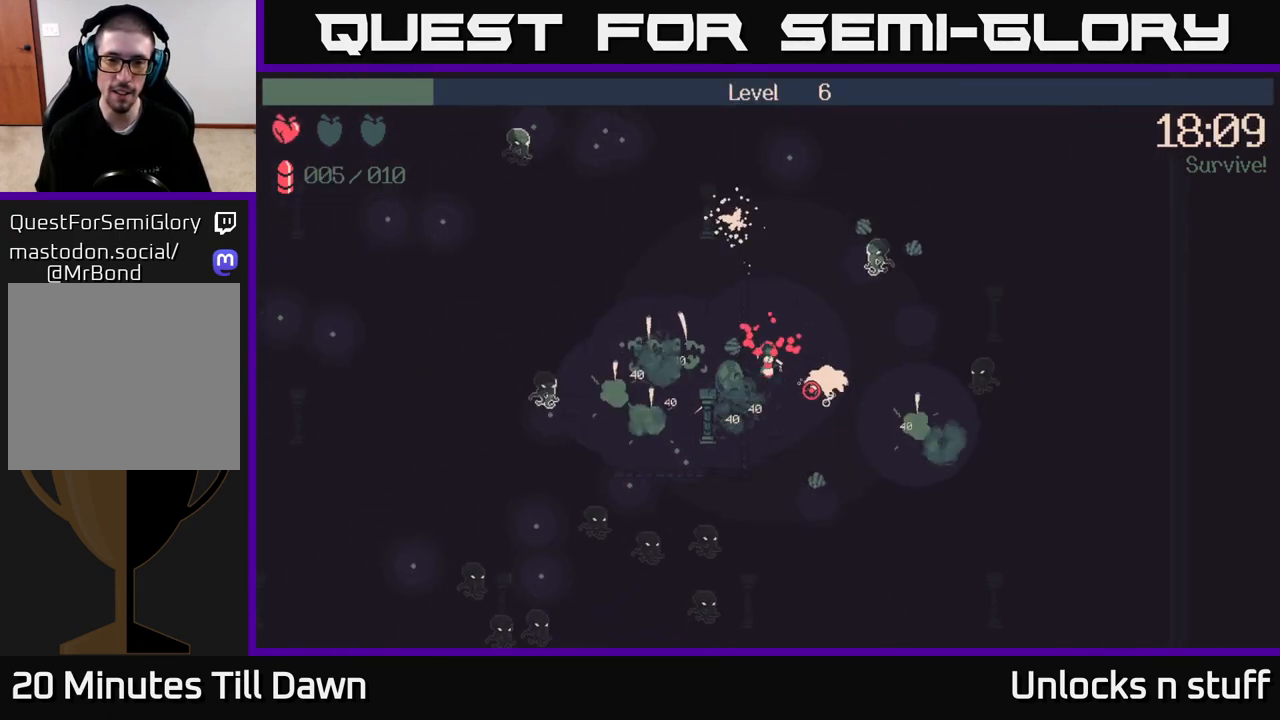
{"buttons": ["R2"], "left_stick": "down-left", "right_stick": "down-right", "events": [[233, "left_stick", "up-left"], [333, "left_stick", "left"], [483, "left_stick", "down-left"]]}
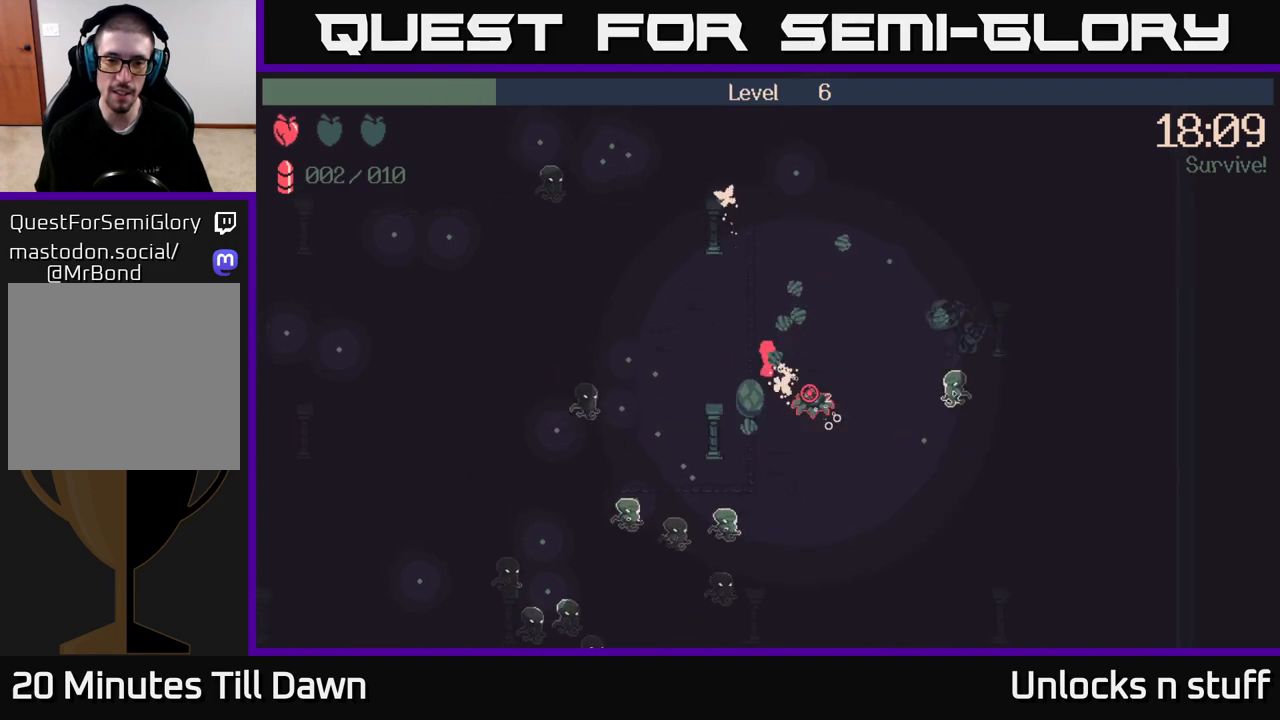
{"buttons": ["R2"], "left_stick": "down-left", "right_stick": "down-right", "events": []}
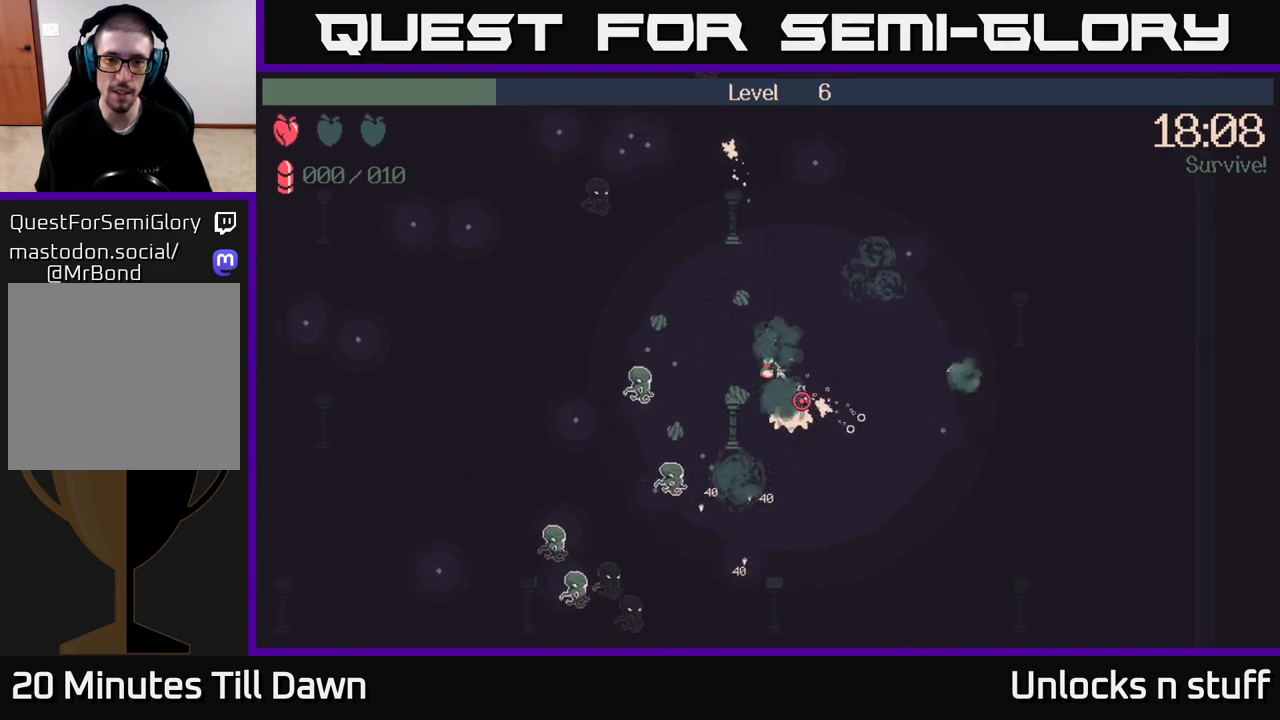
{"buttons": [], "left_stick": "down-right", "right_stick": "down-left", "events": [[133, "right_stick", "down"], [217, "left_stick", "down"], [250, "right_stick", "down-left"], [433, "left_stick", "down-right"], [483, "R2", "up"]]}